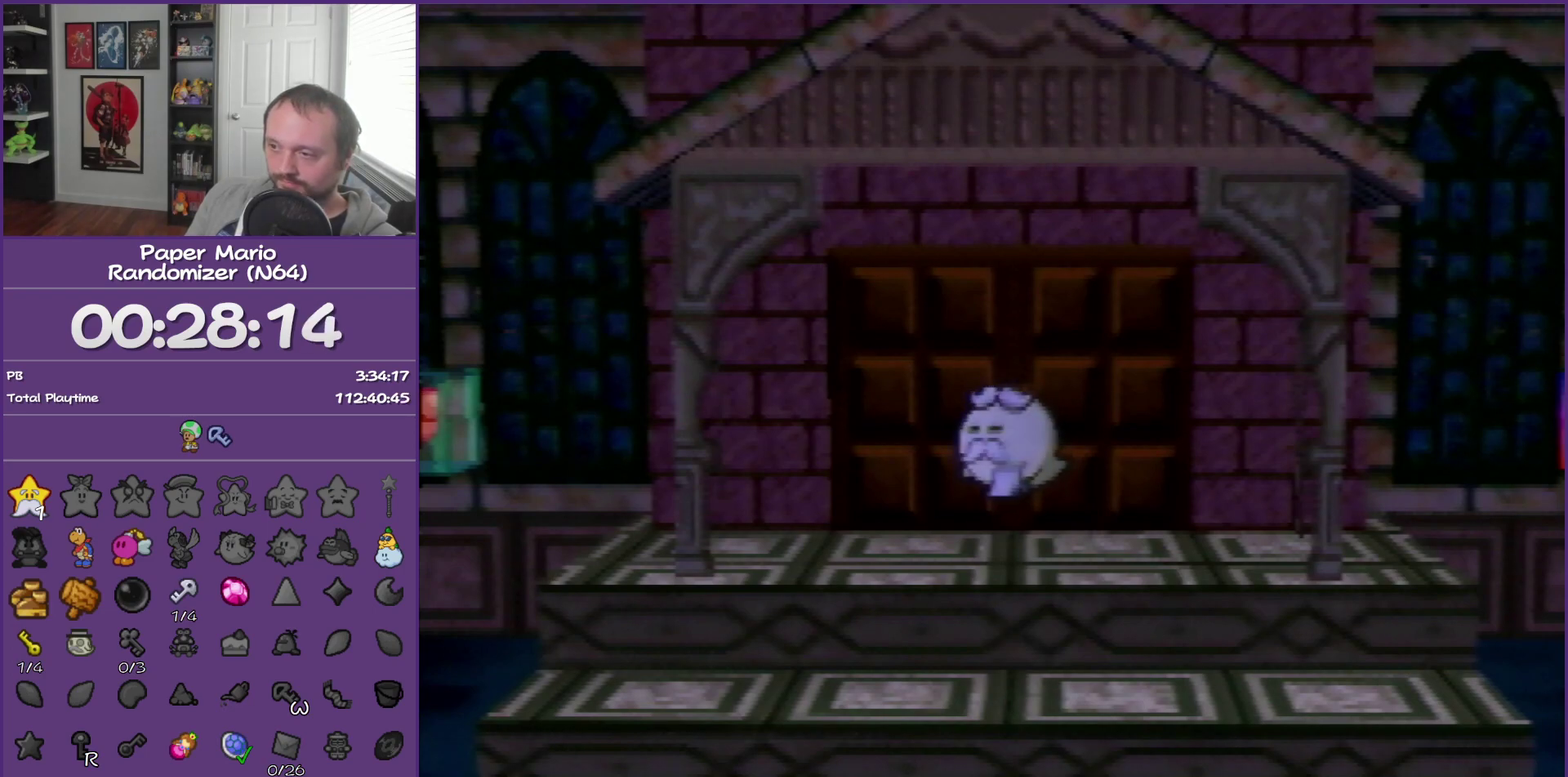
Gameplay with a controller (Nintendo layout); each line is a JSON object with the inputs held at the frame after it. "events" lists button and stick changes between this image and that frame as [ms after this image, input, new state], when the widget could be followed in between. This overlay highlights the sticks when they move; stick clicks (L3) are not distinguishable. Not read: L3 R3.
{"buttons": ["B"], "left_stick": "up", "events": []}
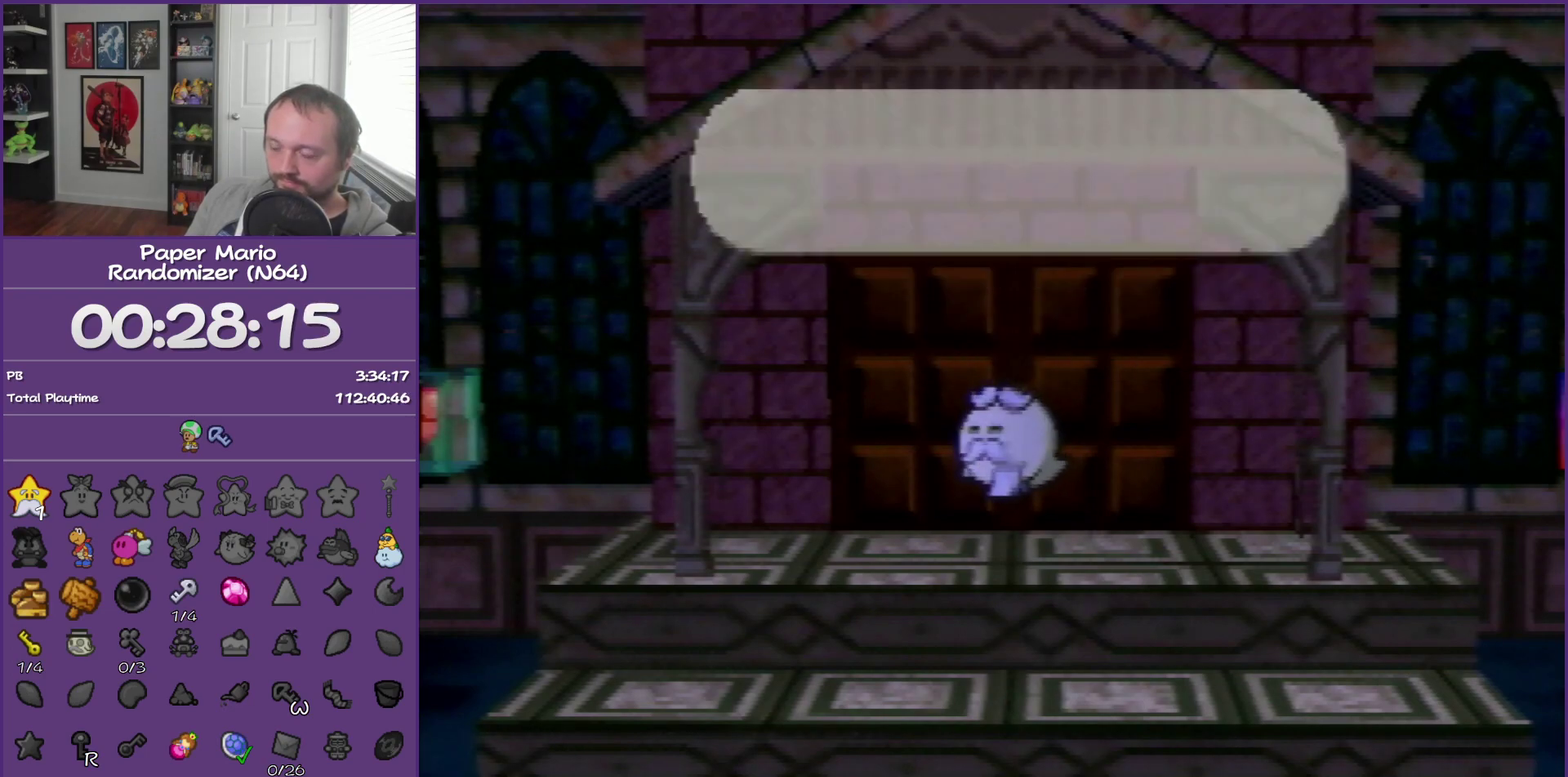
{"buttons": ["B"], "left_stick": "up", "events": []}
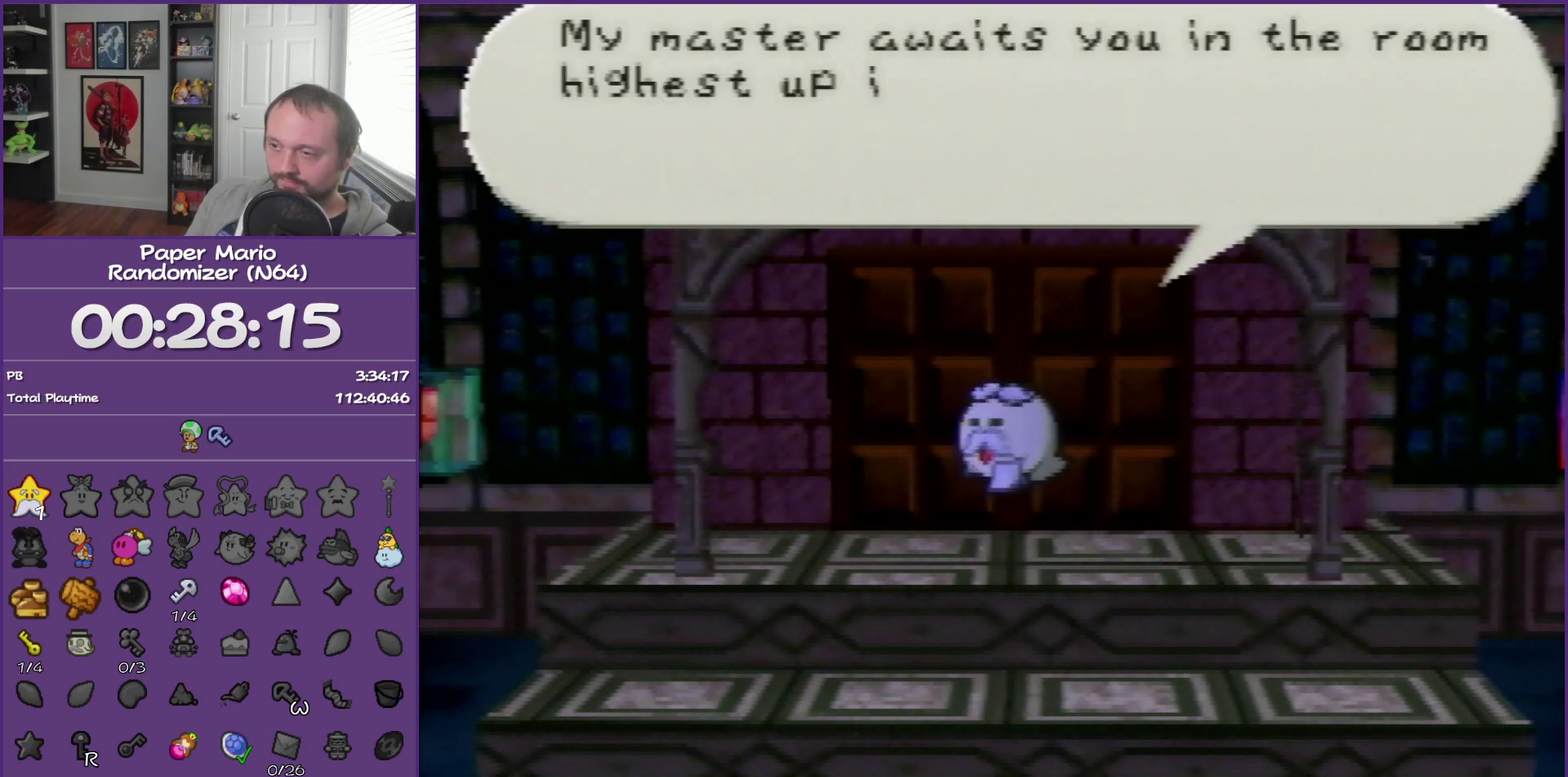
{"buttons": ["B"], "left_stick": "up", "events": []}
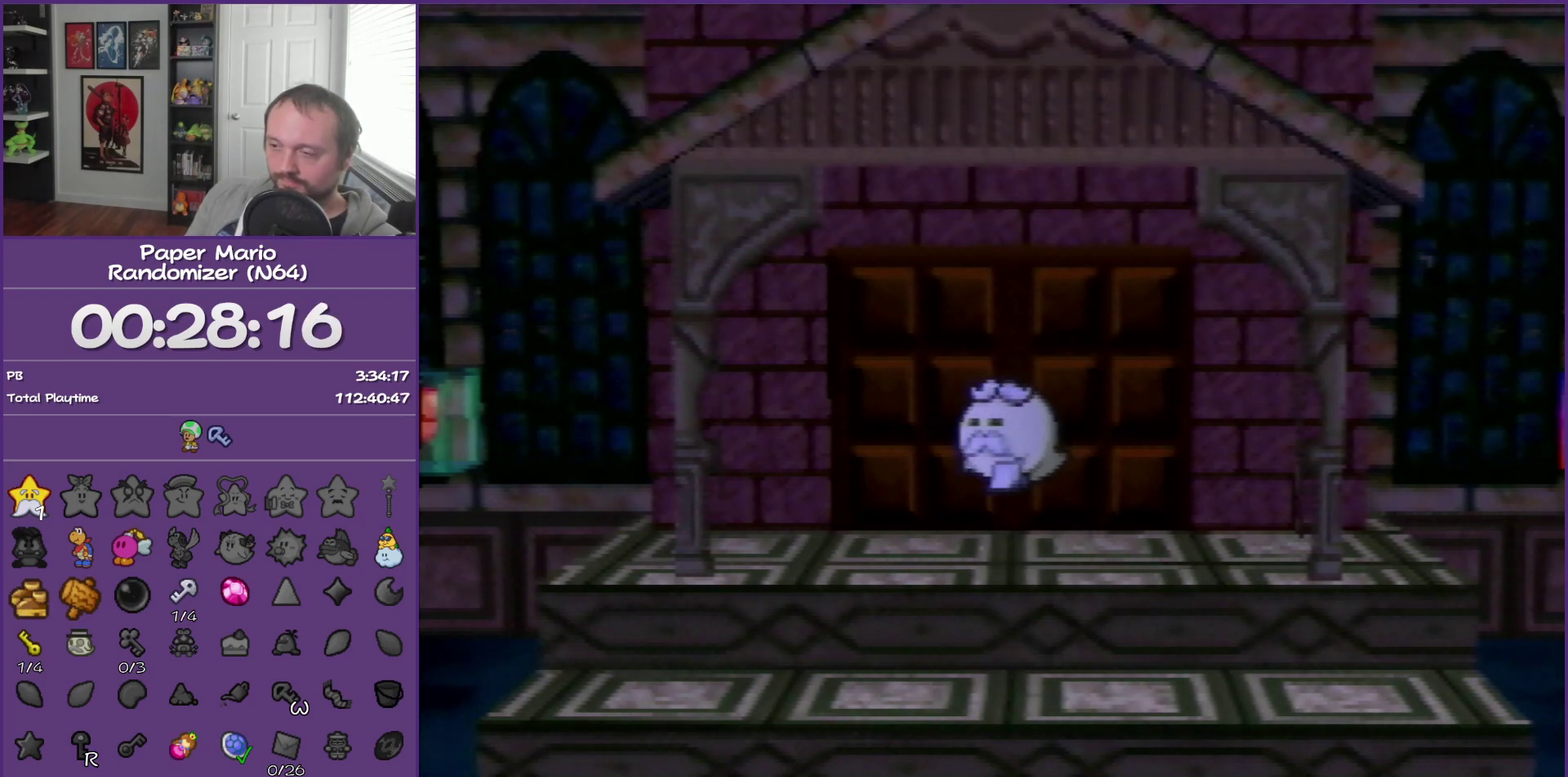
{"buttons": ["B"], "left_stick": "up", "events": []}
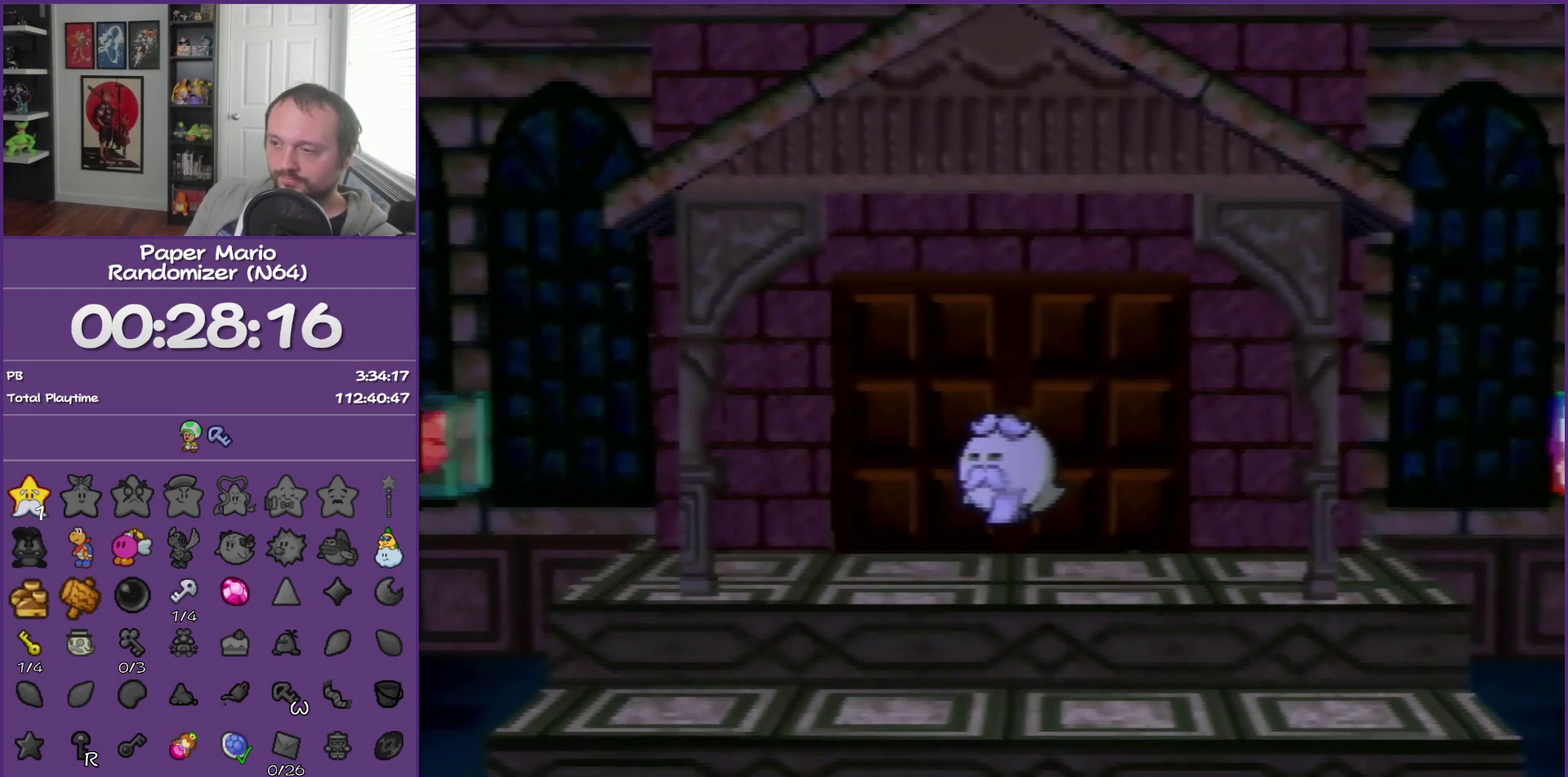
{"buttons": ["B"], "left_stick": "up", "events": []}
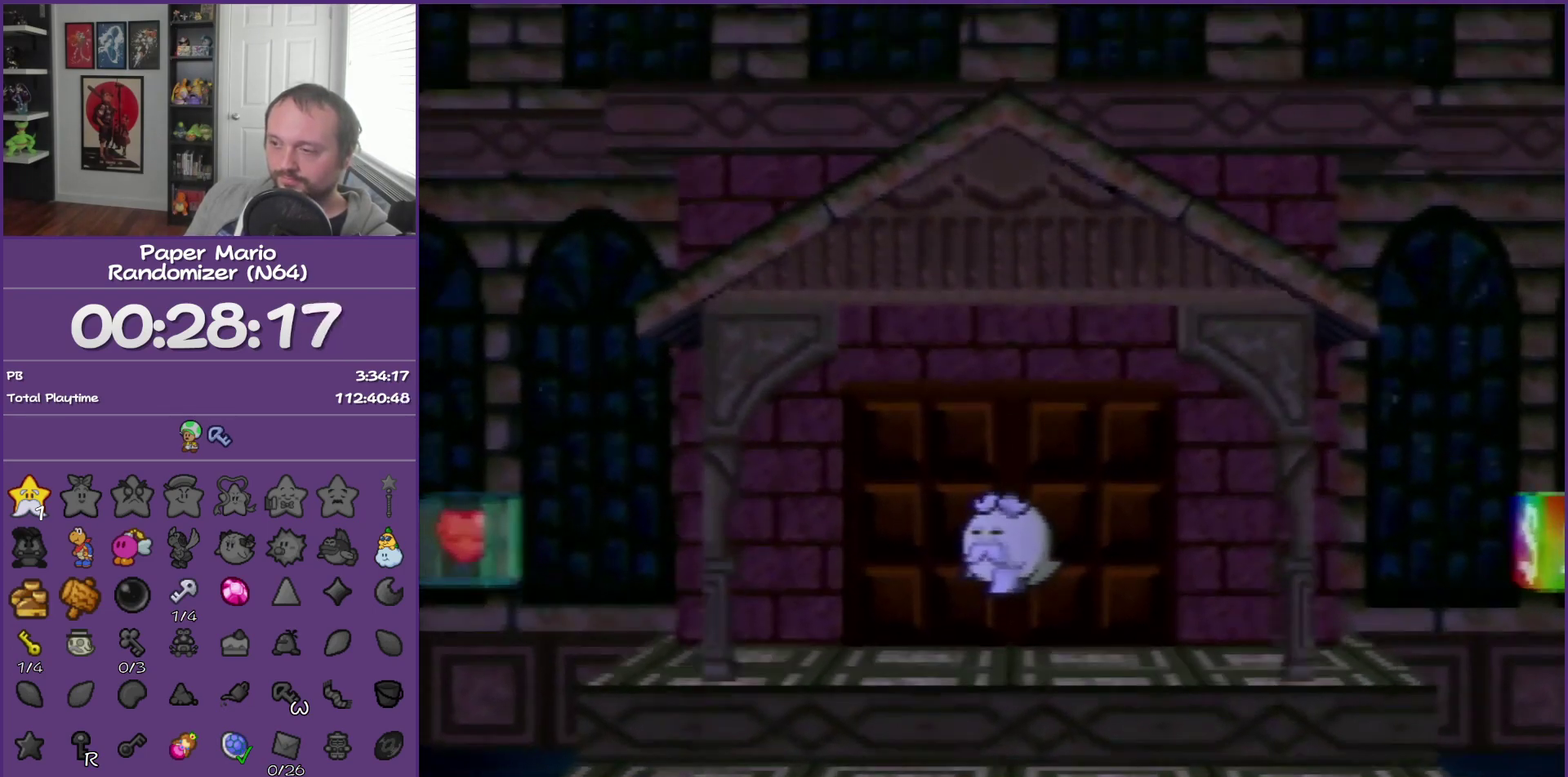
{"buttons": ["B"], "left_stick": "up", "events": []}
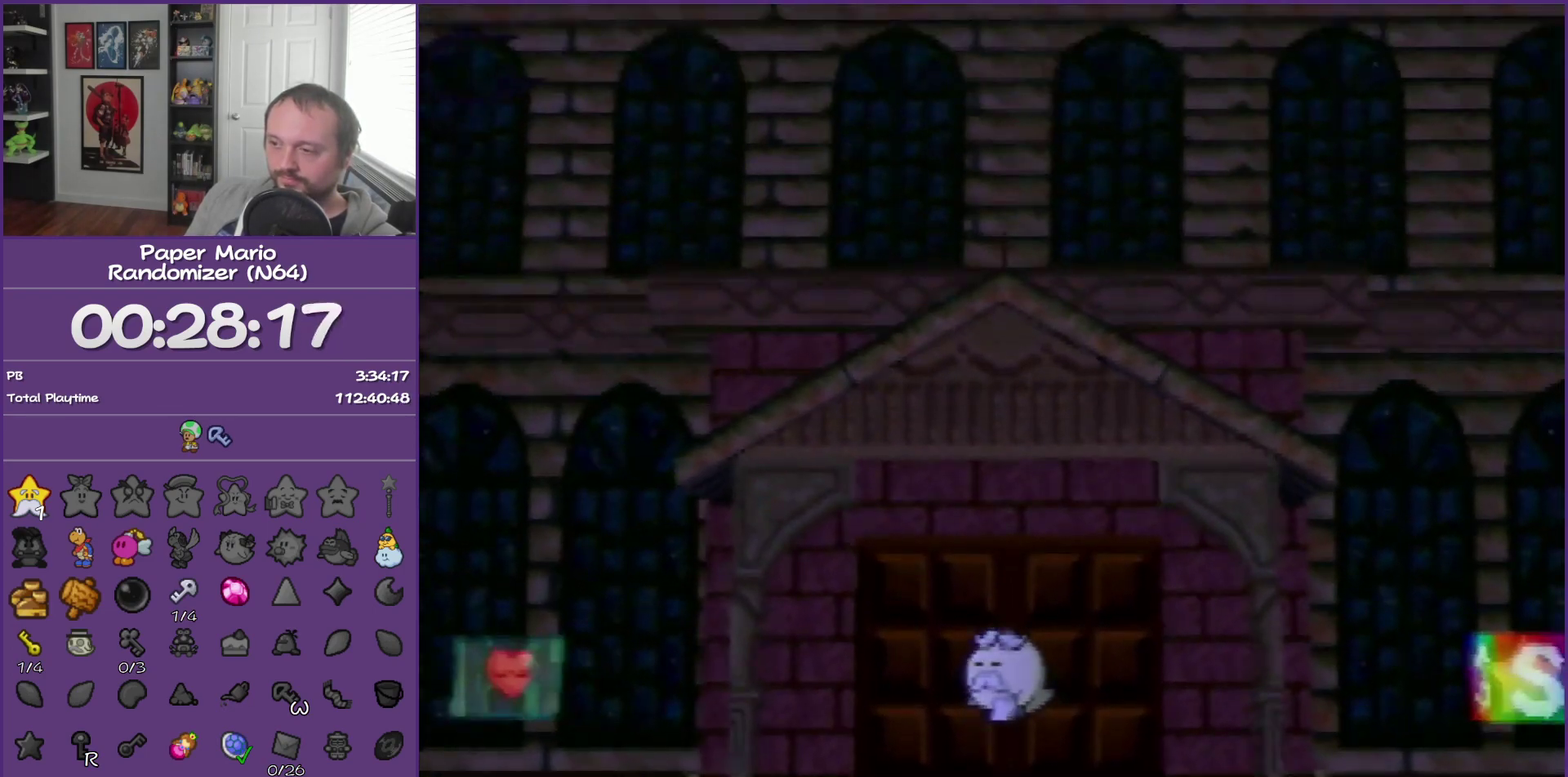
{"buttons": ["B"], "left_stick": "up", "events": []}
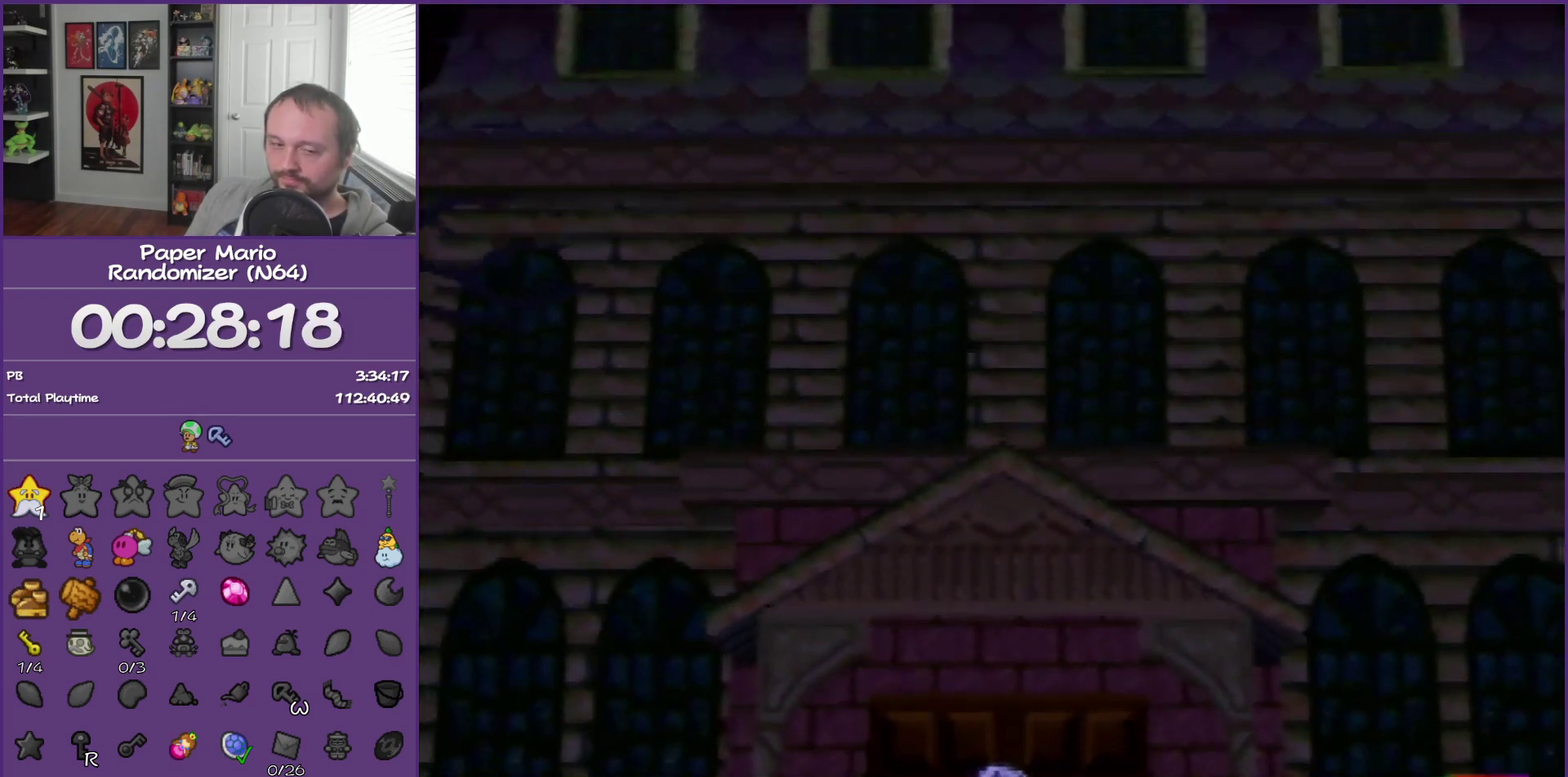
{"buttons": ["B"], "left_stick": "up", "events": []}
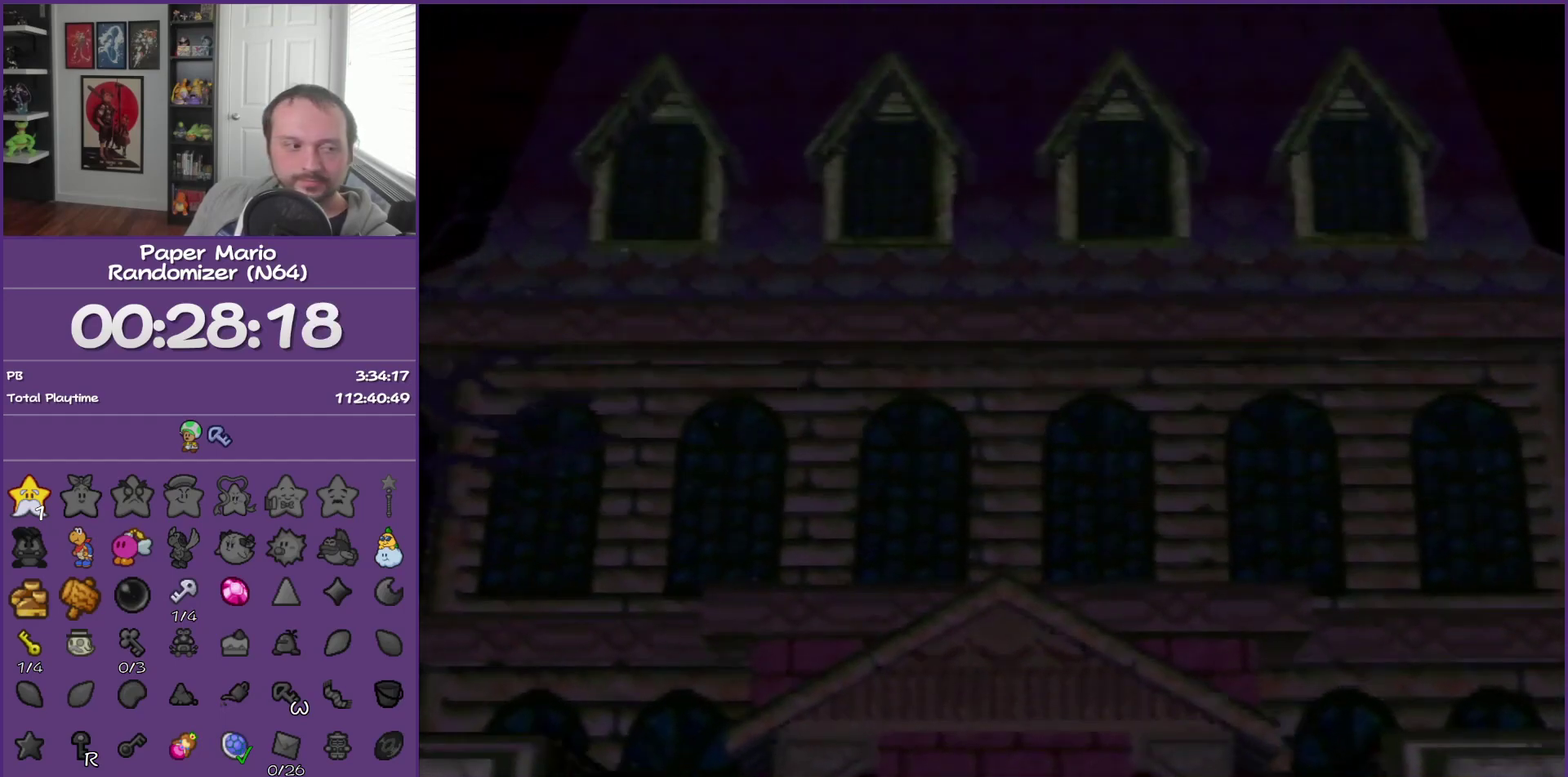
{"buttons": ["B"], "left_stick": "up", "events": []}
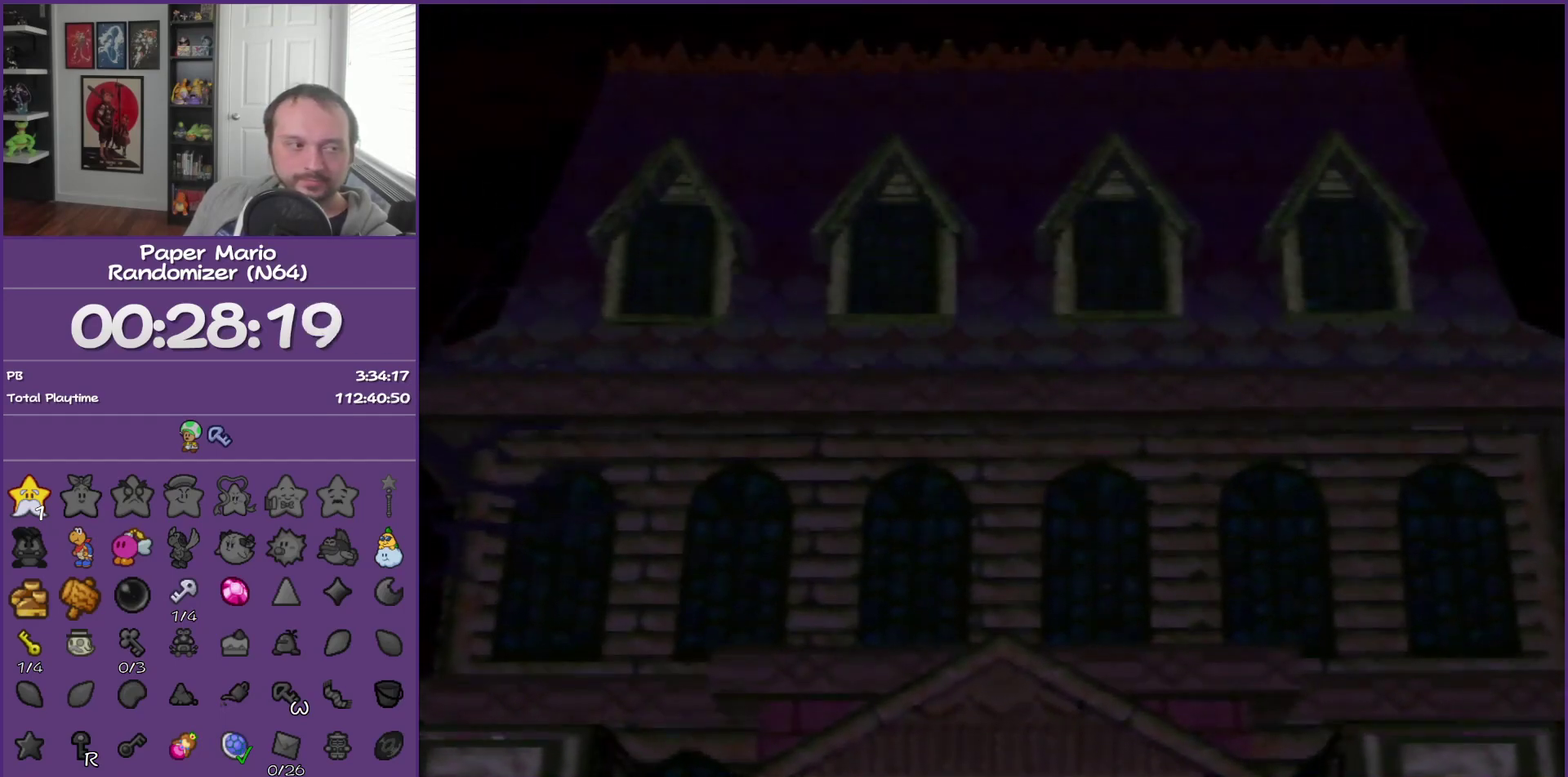
{"buttons": ["B"], "left_stick": "up", "events": []}
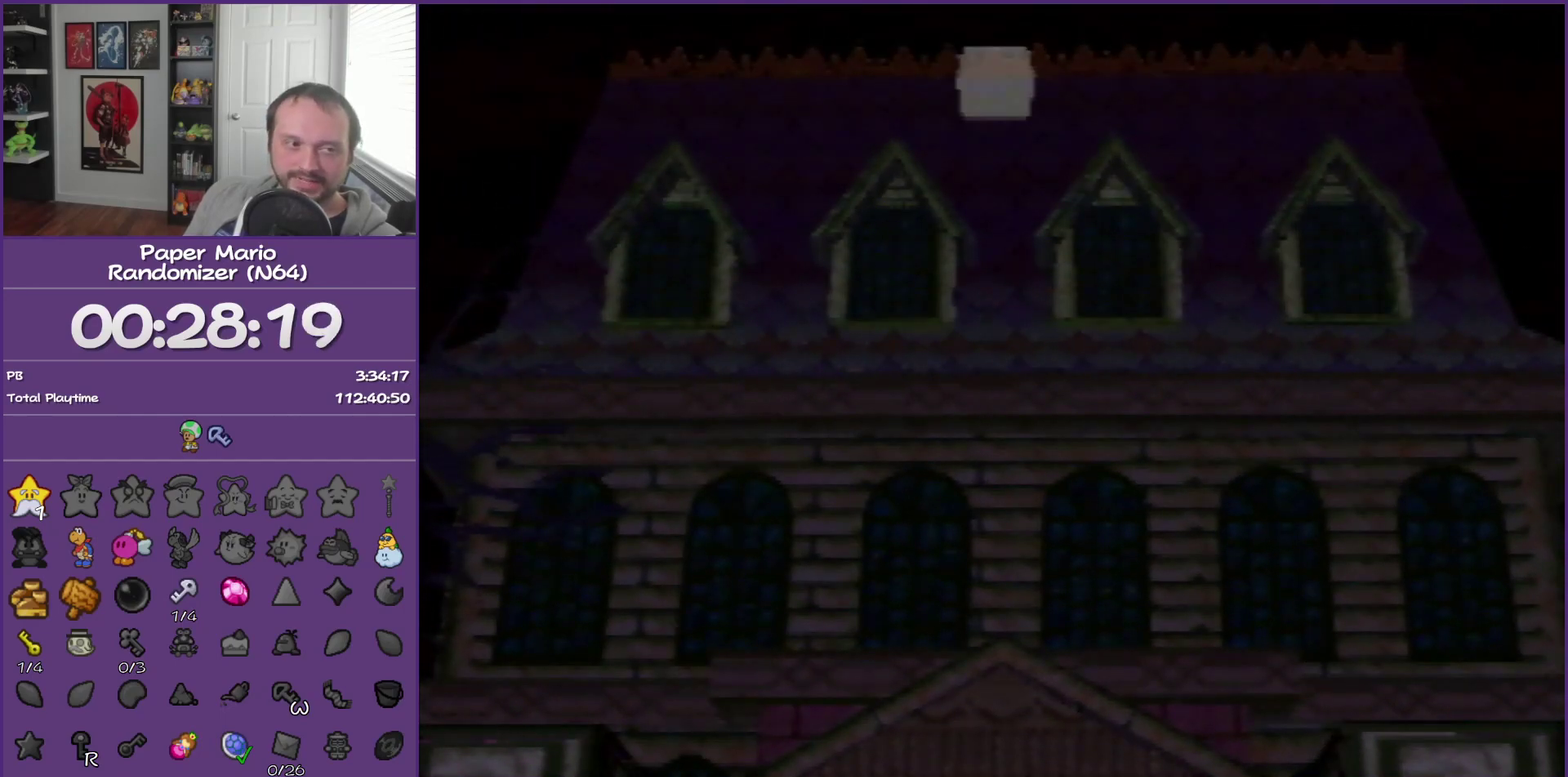
{"buttons": ["B"], "left_stick": "up", "events": []}
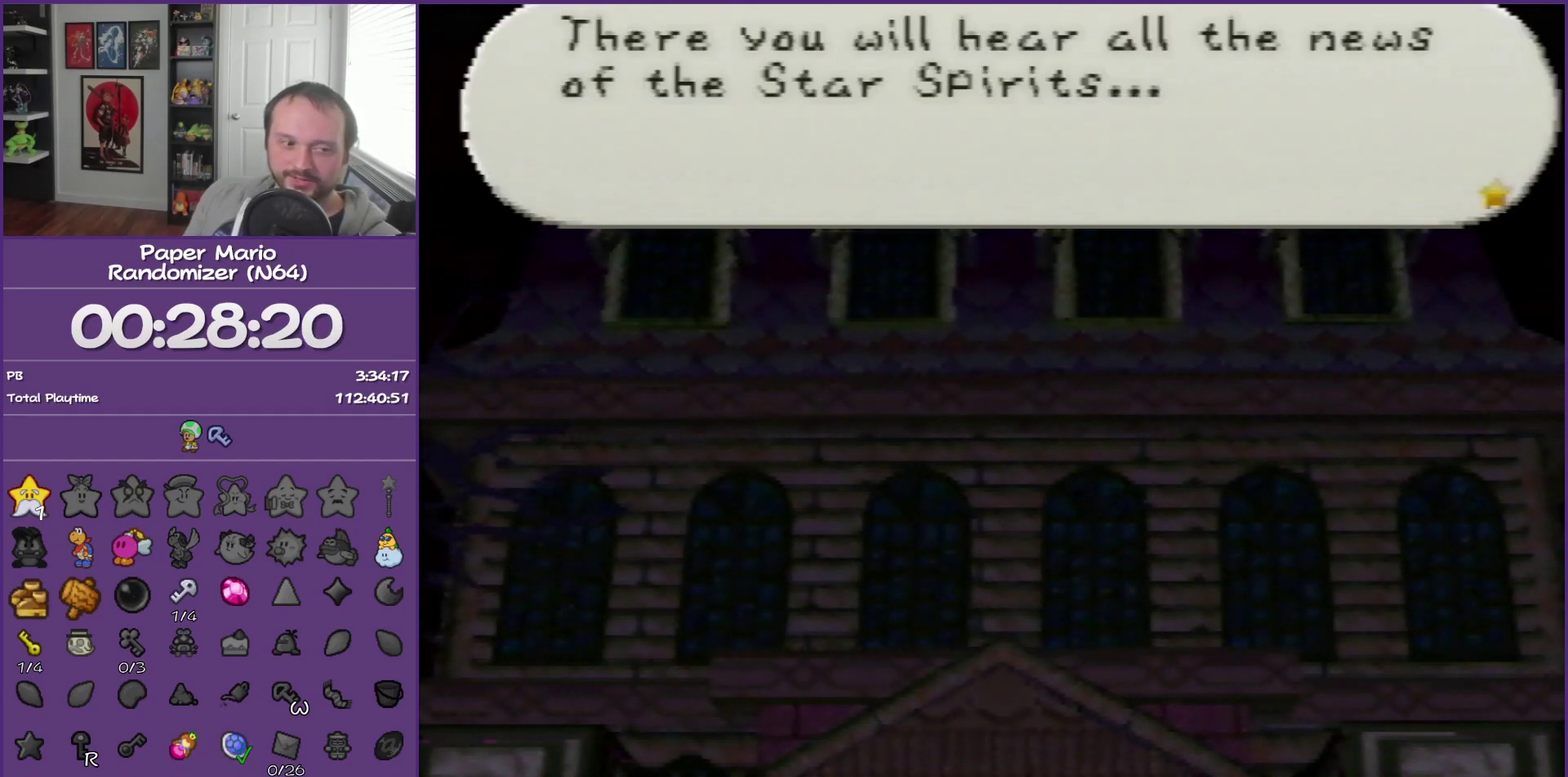
{"buttons": ["B"], "left_stick": "up", "events": []}
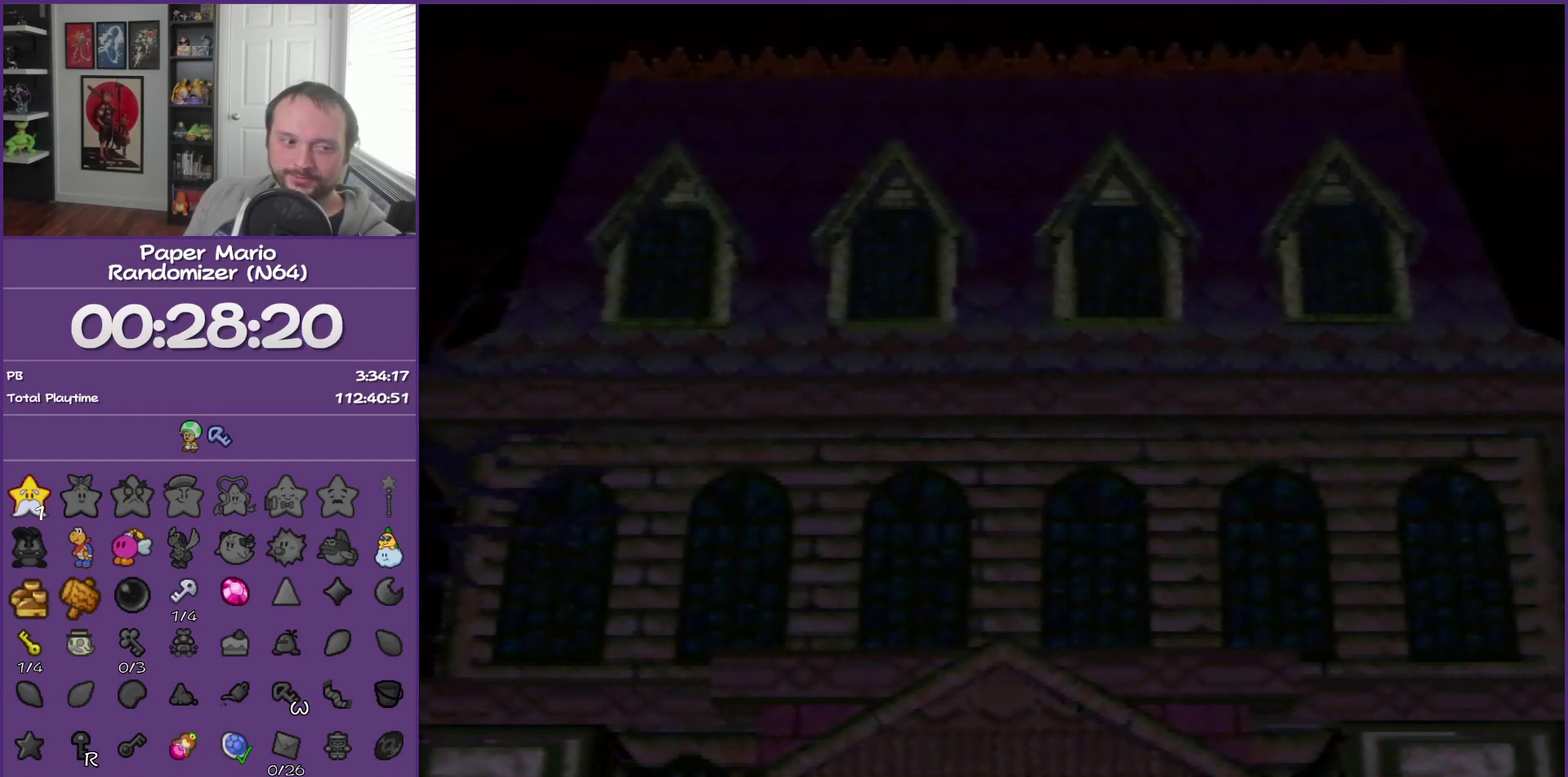
{"buttons": ["B"], "left_stick": "up", "events": []}
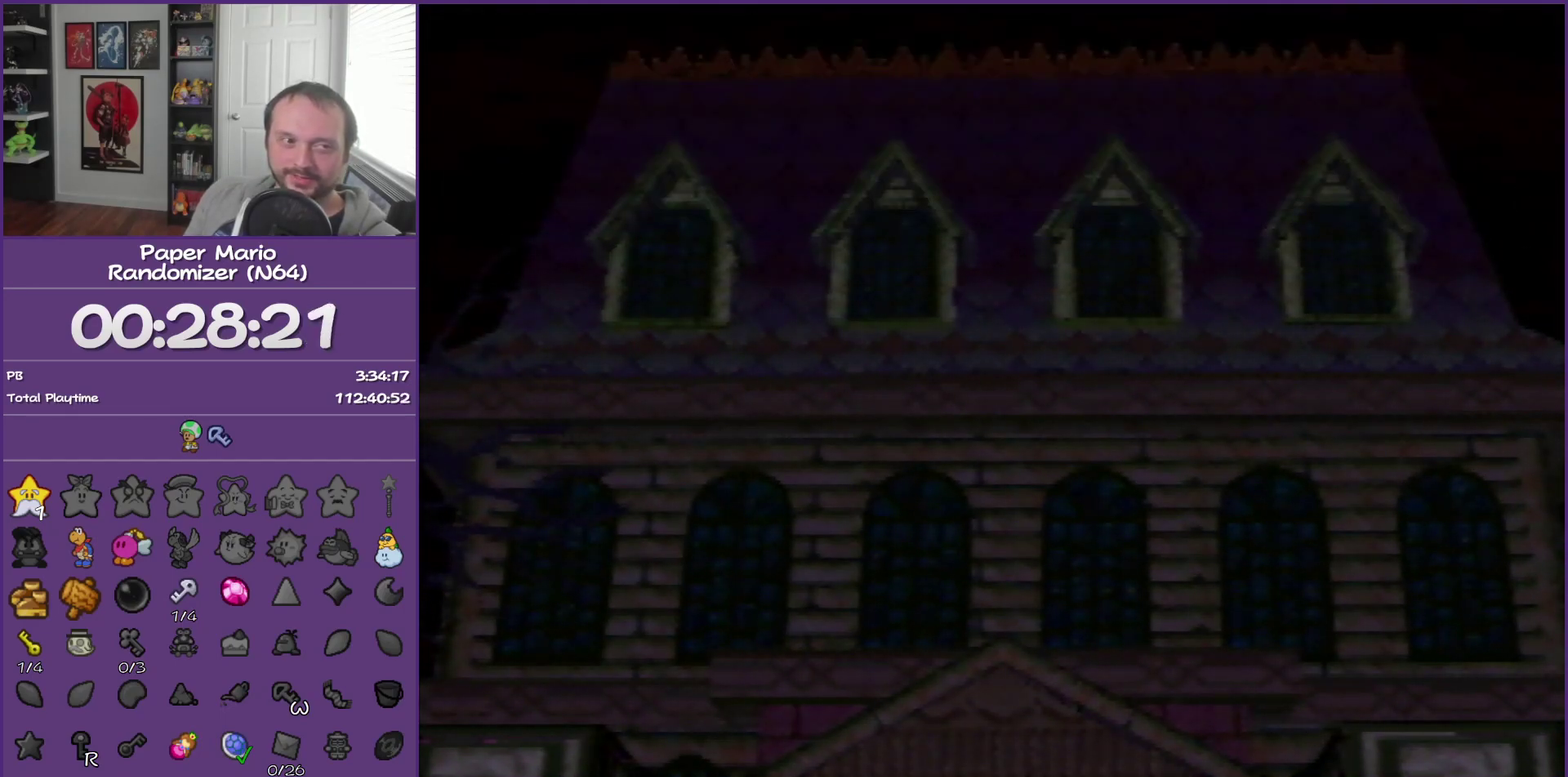
{"buttons": ["B"], "left_stick": "up", "events": []}
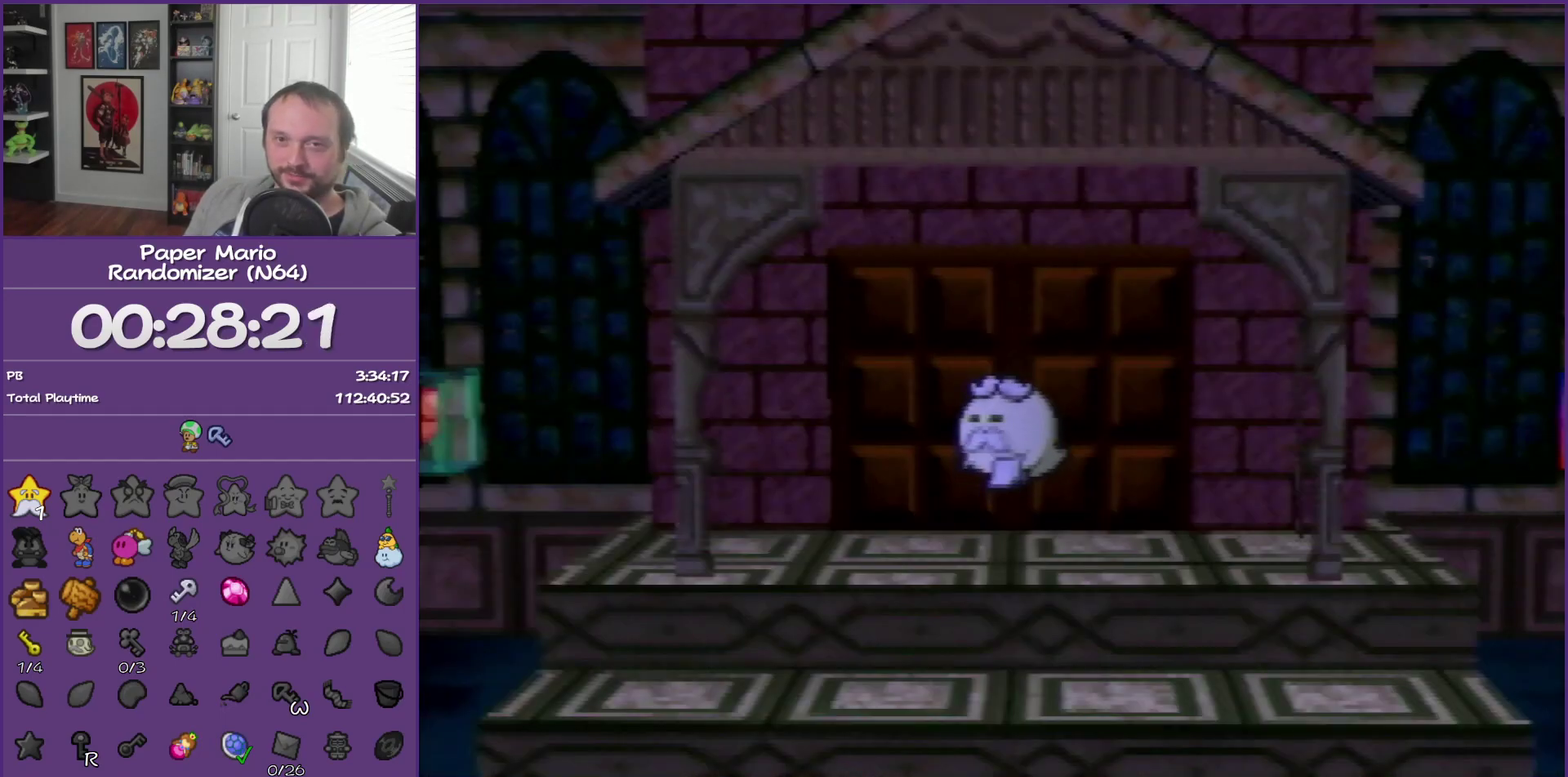
{"buttons": ["B"], "left_stick": "up", "events": []}
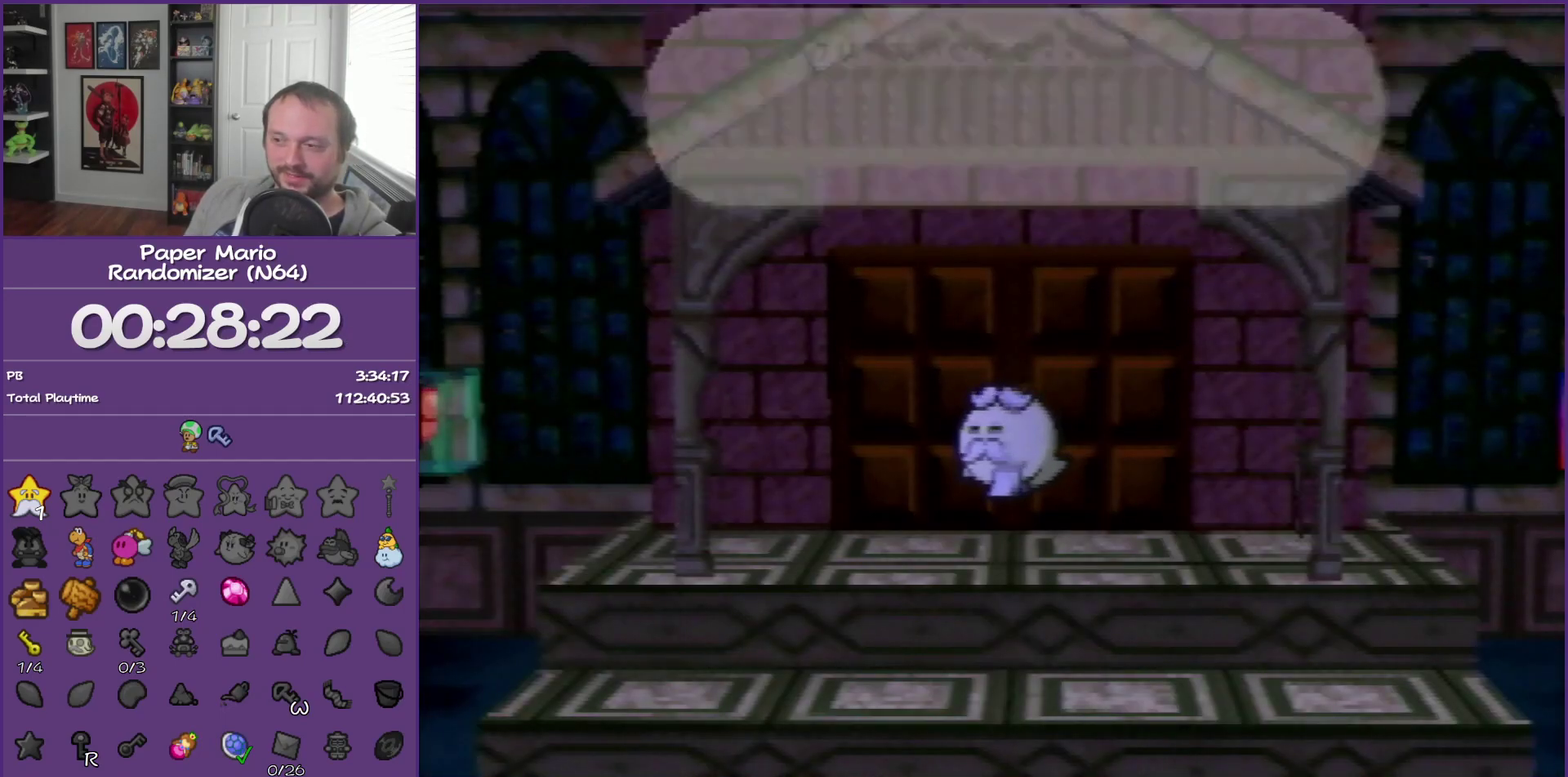
{"buttons": ["B"], "left_stick": "up", "events": []}
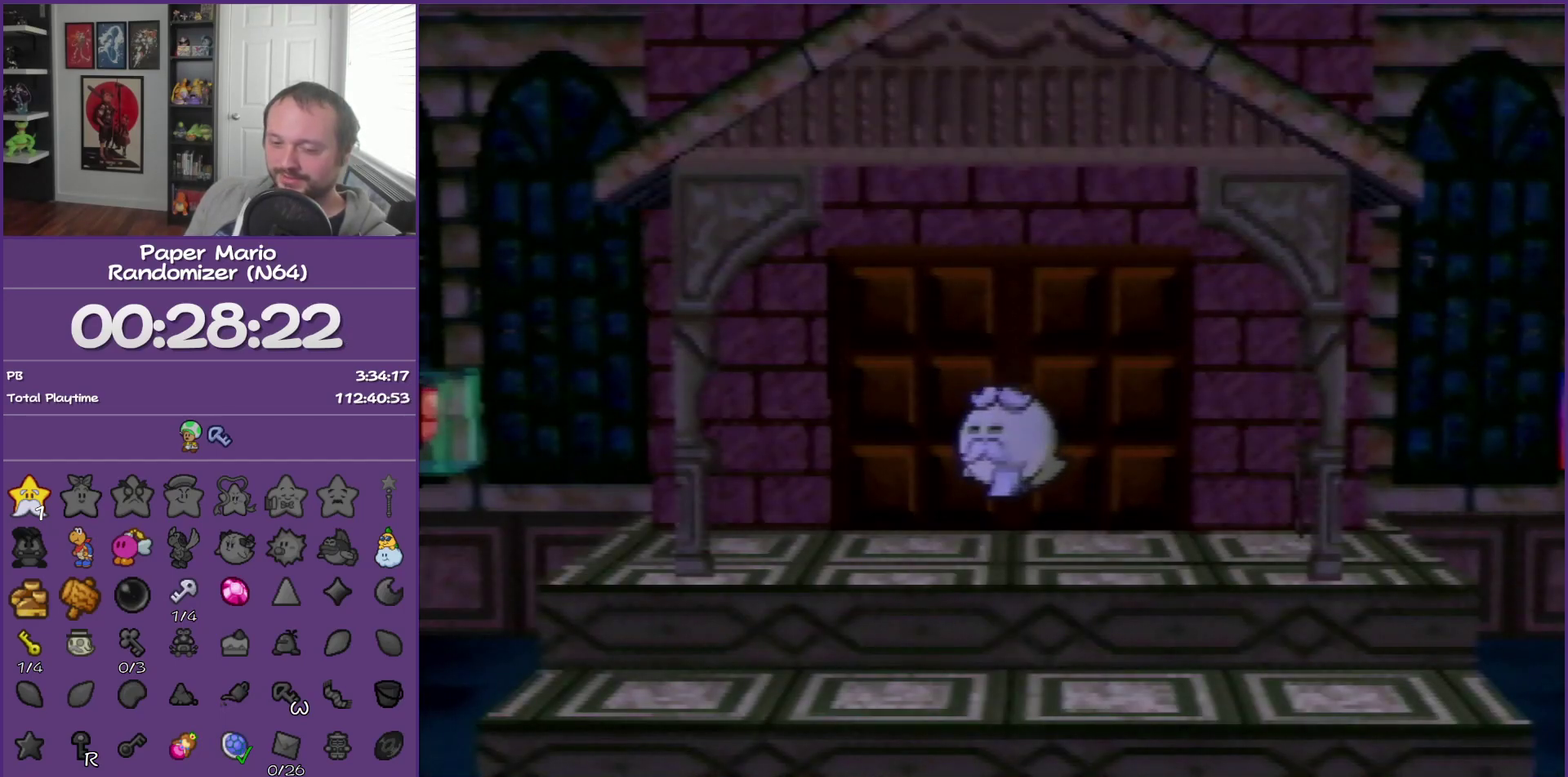
{"buttons": ["B"], "left_stick": "up", "events": []}
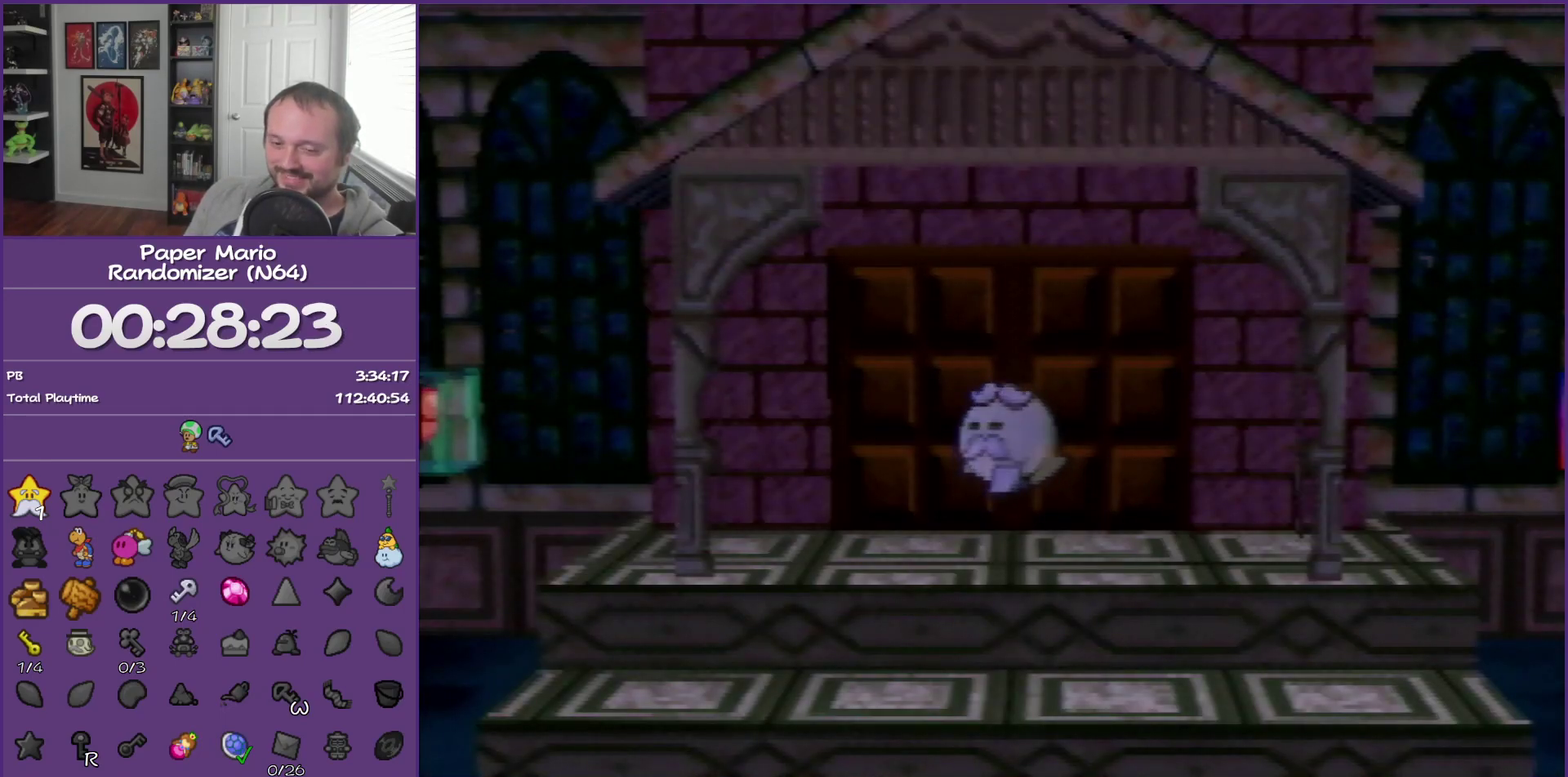
{"buttons": ["B"], "left_stick": "up", "events": []}
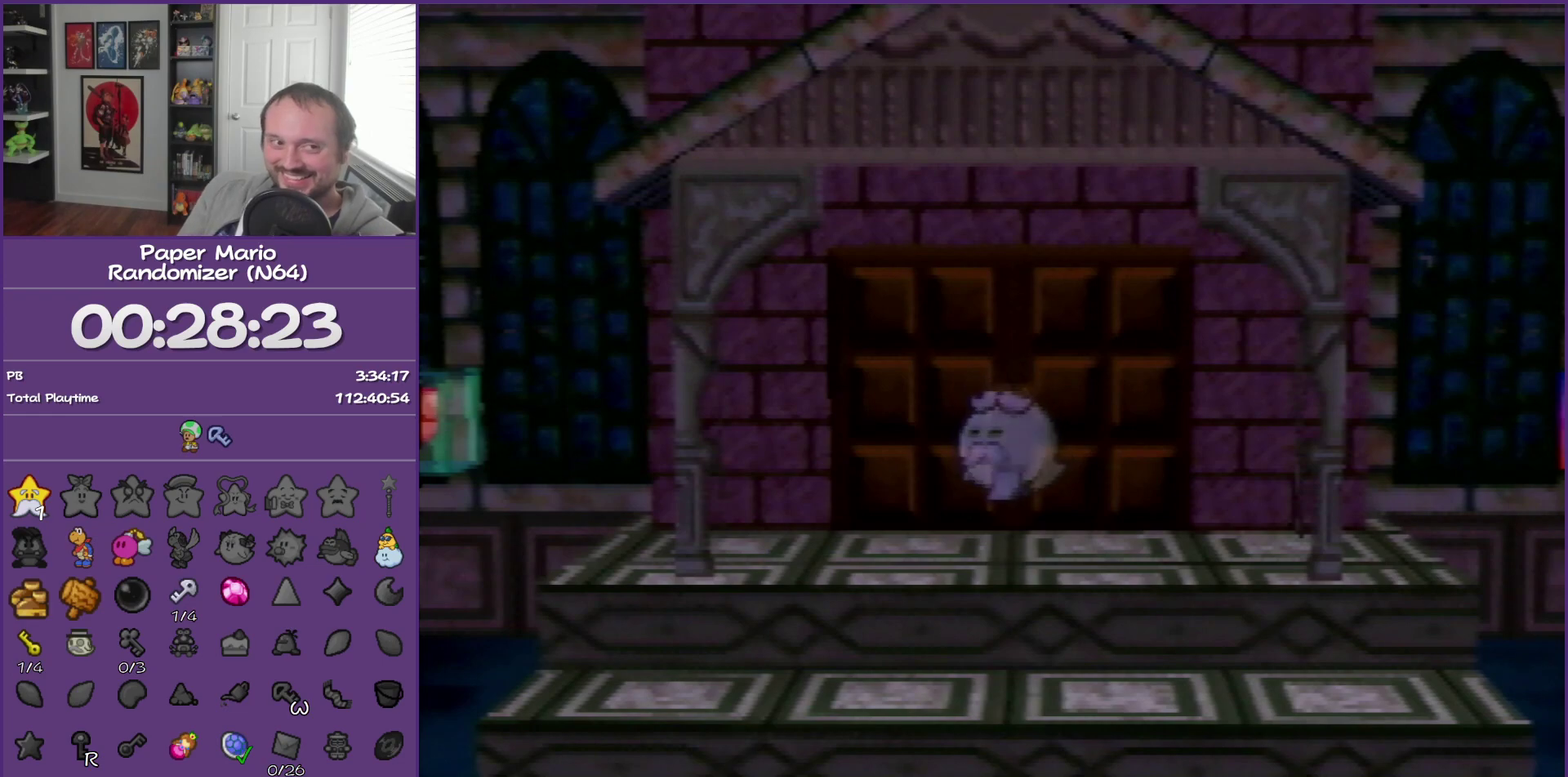
{"buttons": ["B"], "left_stick": "up", "events": []}
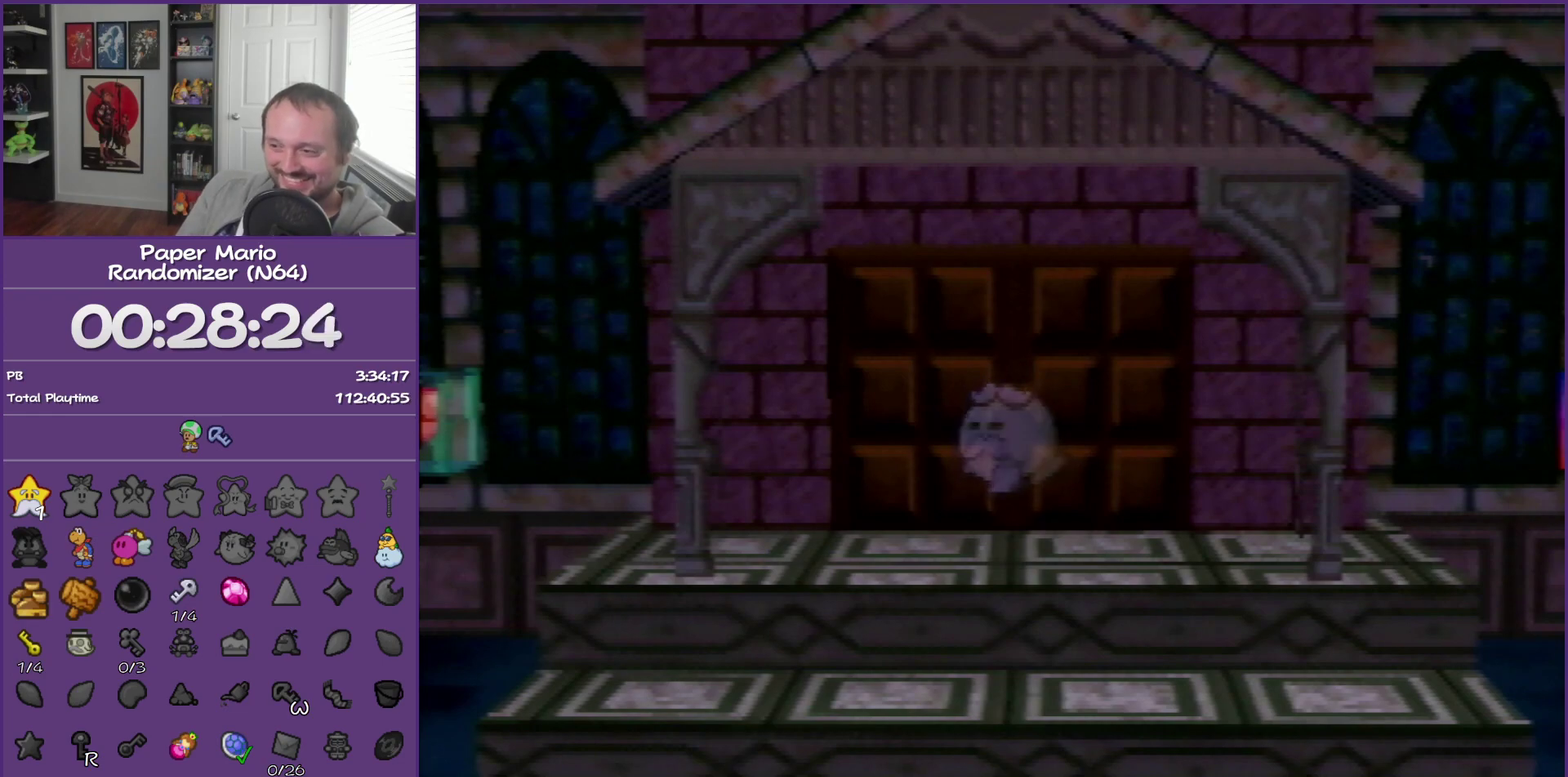
{"buttons": ["B"], "left_stick": "up", "events": []}
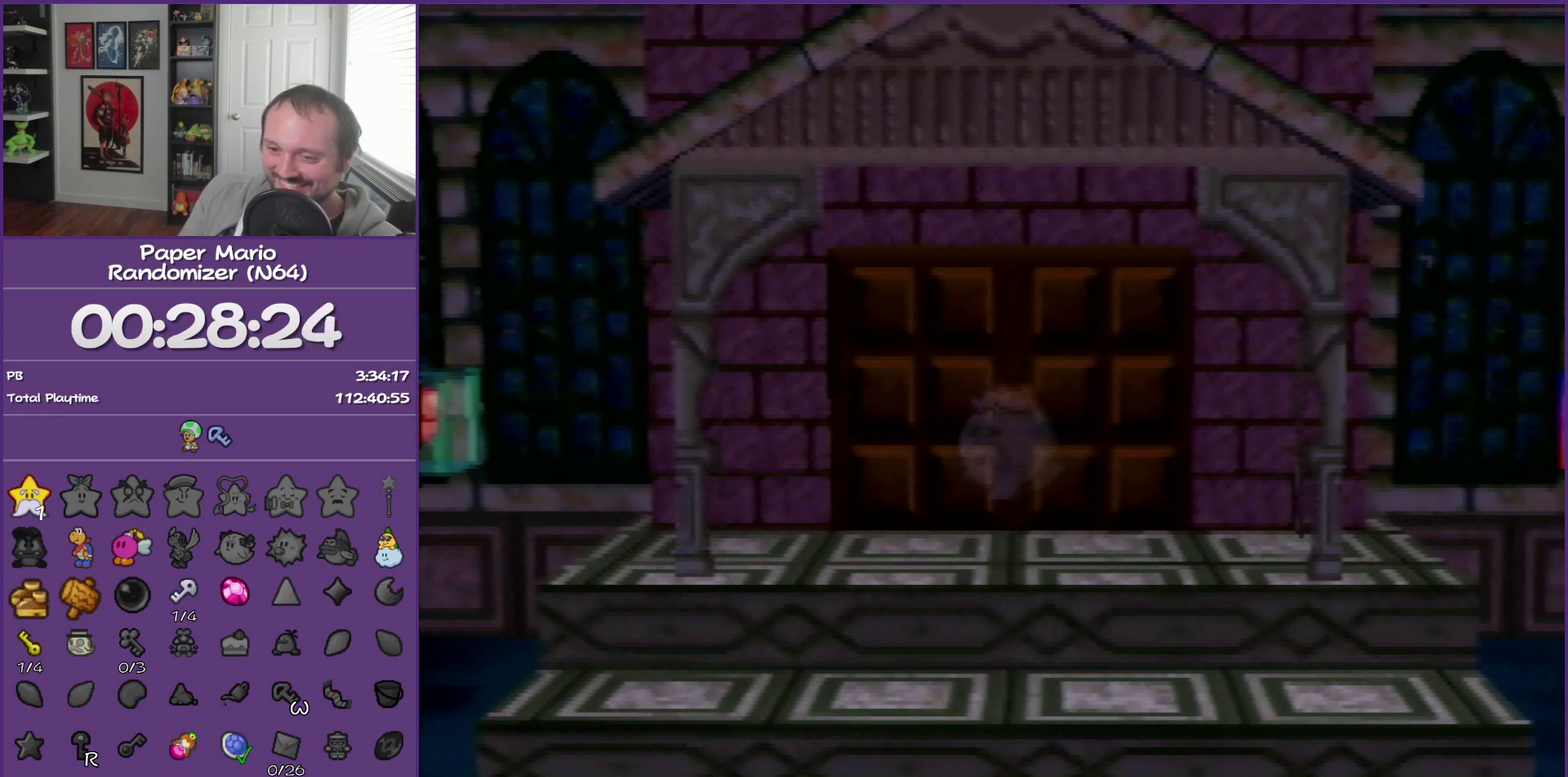
{"buttons": ["B"], "left_stick": "up", "events": []}
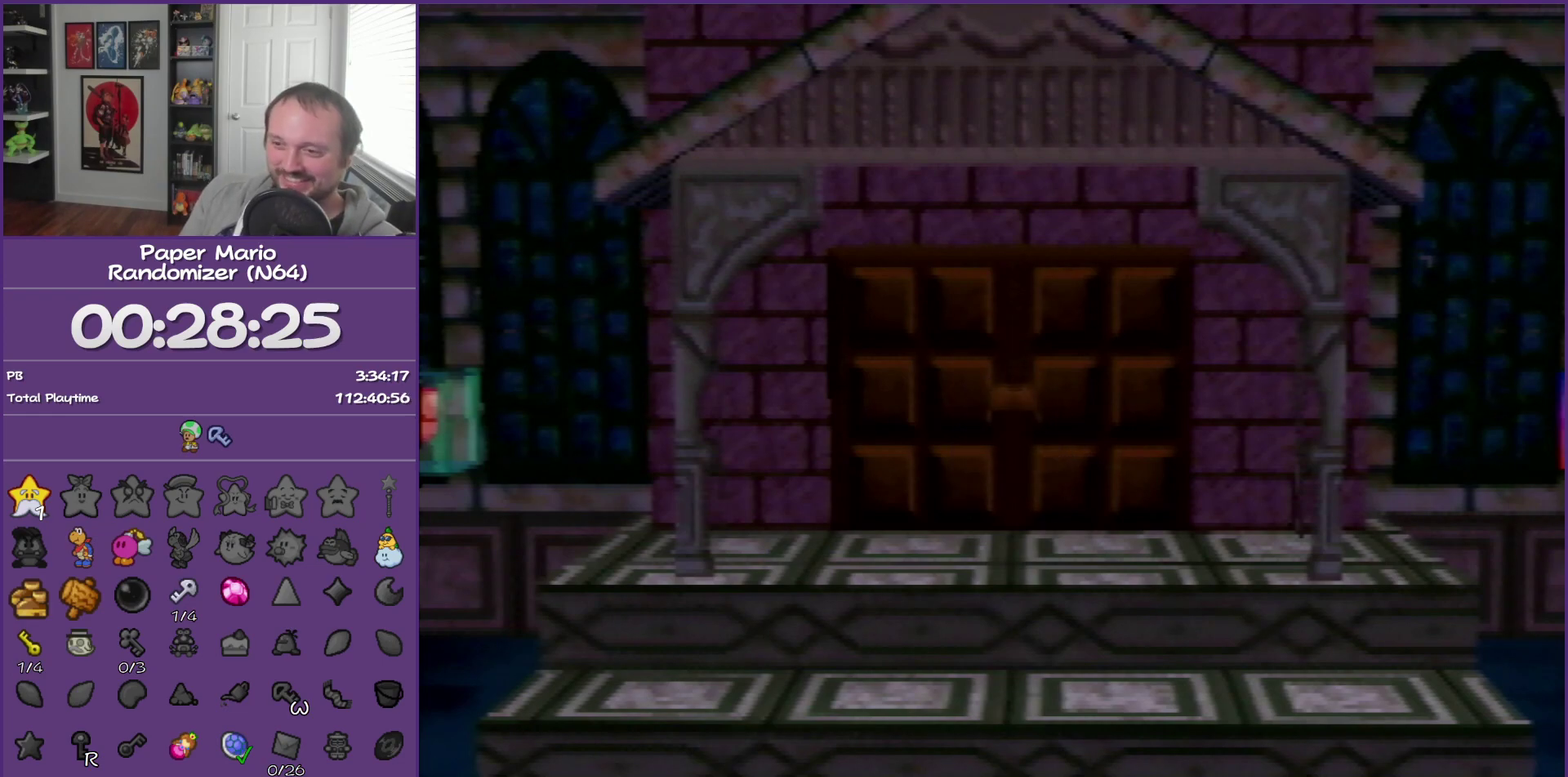
{"buttons": ["B"], "left_stick": "up", "events": []}
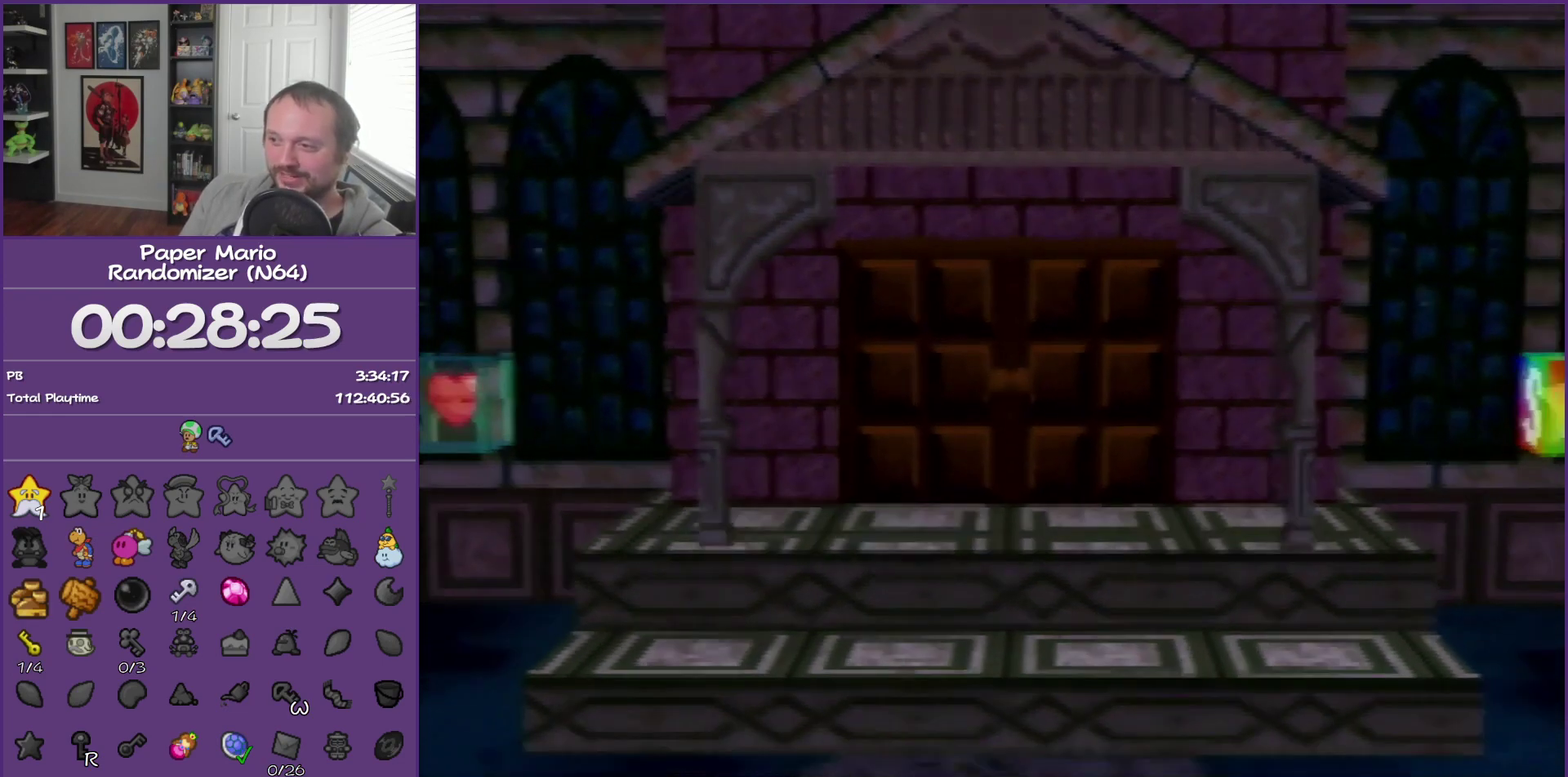
{"buttons": ["B", "Z"], "left_stick": "up", "events": [[33, "Z", "down"], [150, "Z", "up"], [250, "Z", "down"], [367, "Z", "up"], [467, "Z", "down"]]}
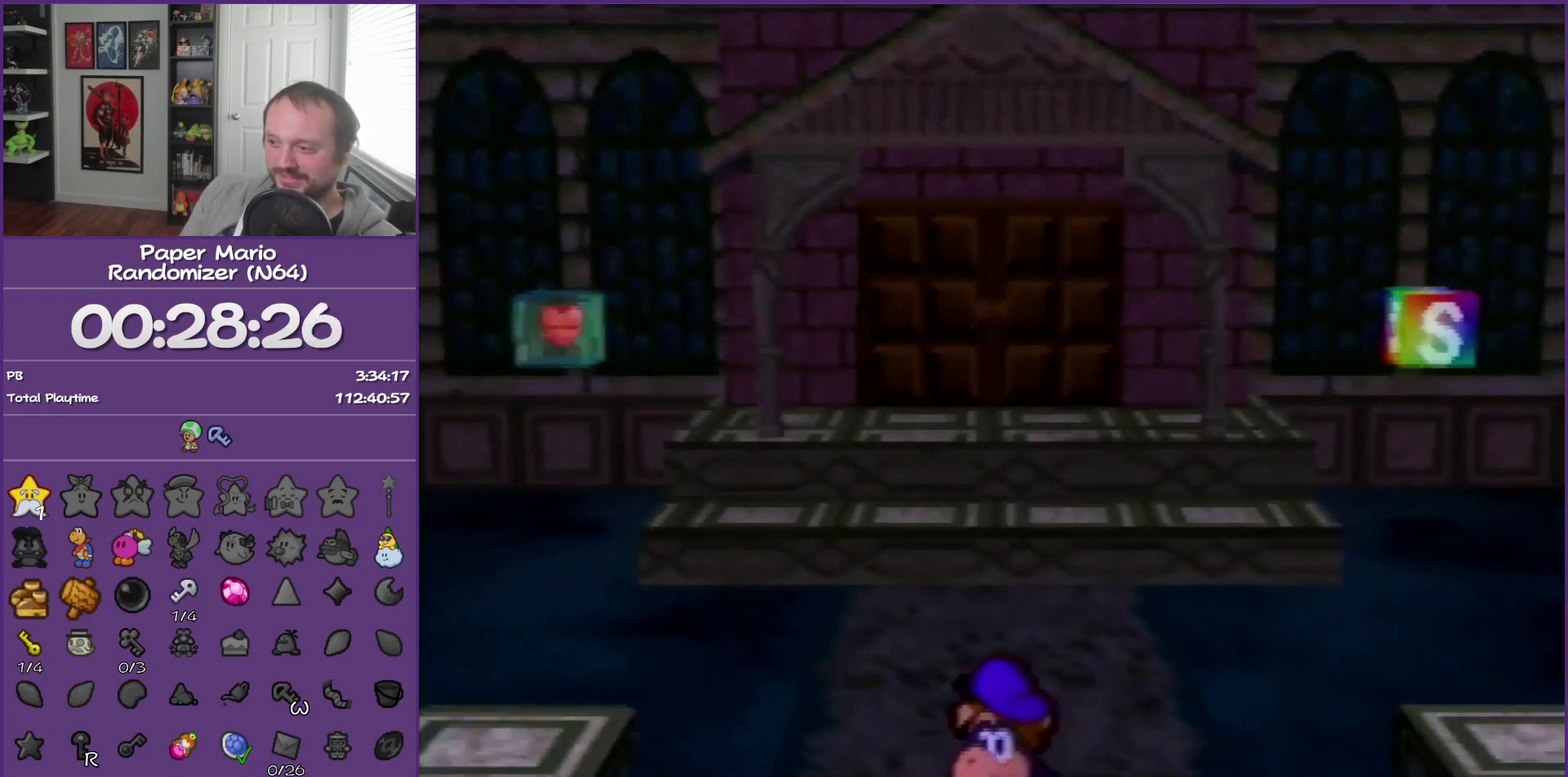
{"buttons": [], "left_stick": "up", "events": [[67, "Z", "up"], [183, "Z", "down"], [283, "Z", "up"], [367, "Z", "down"], [400, "B", "up"], [467, "Z", "up"]]}
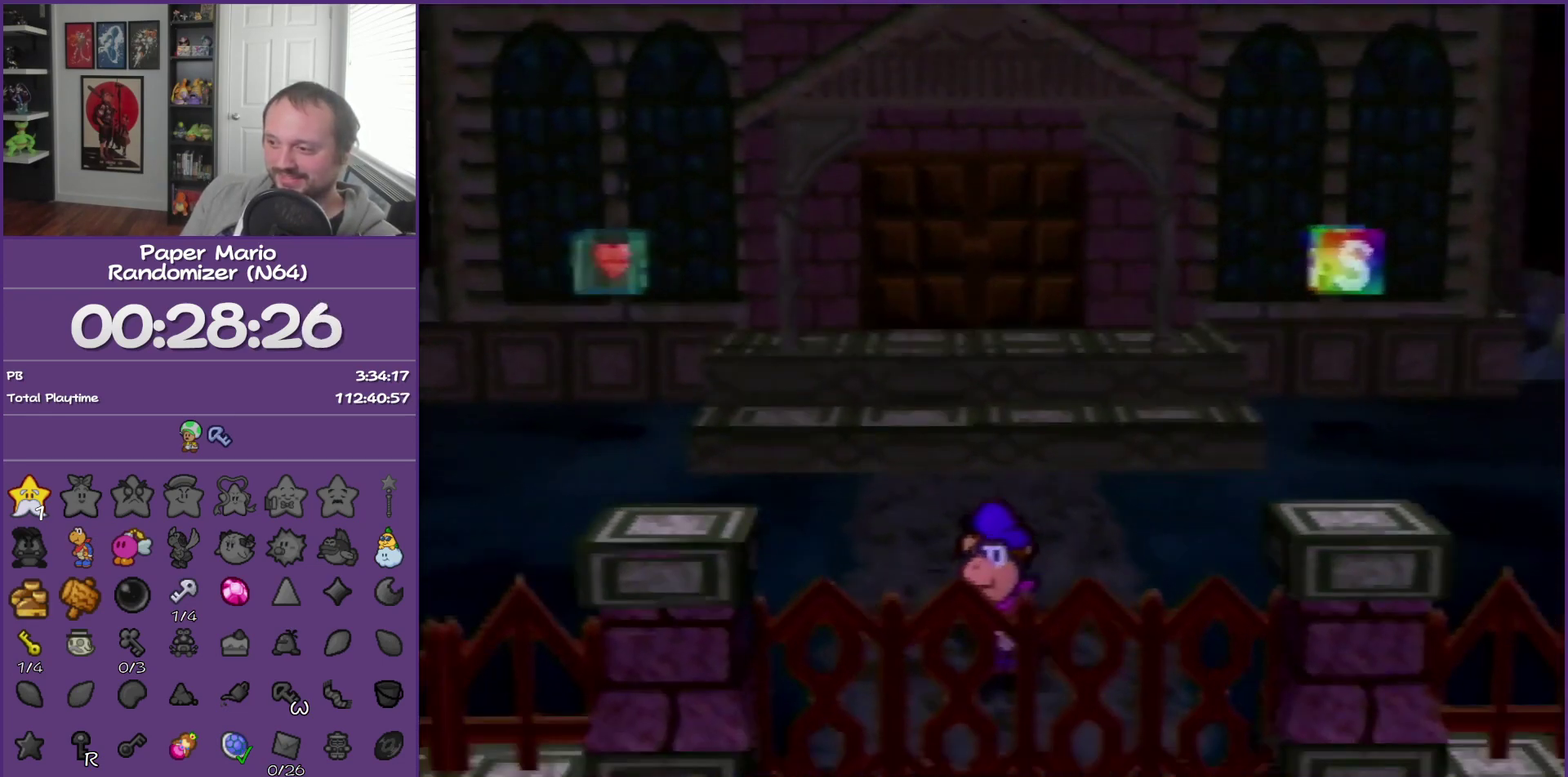
{"buttons": ["Z"], "left_stick": "up", "events": [[100, "Z", "down"], [183, "Z", "up"], [250, "Z", "down"], [350, "Z", "up"], [467, "Z", "down"]]}
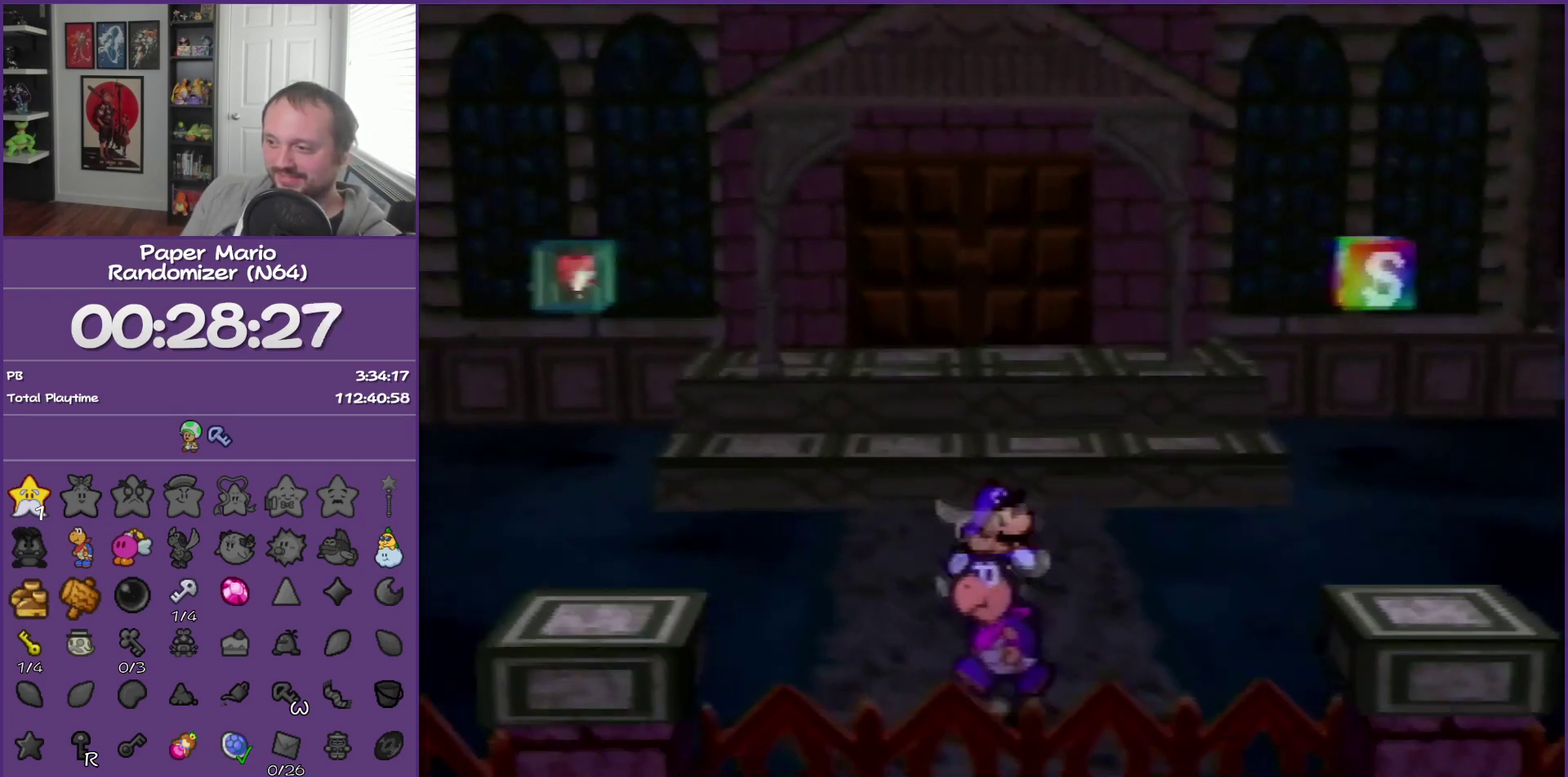
{"buttons": [], "left_stick": "up", "events": [[83, "Z", "up"], [183, "A", "down"], [333, "A", "up"]]}
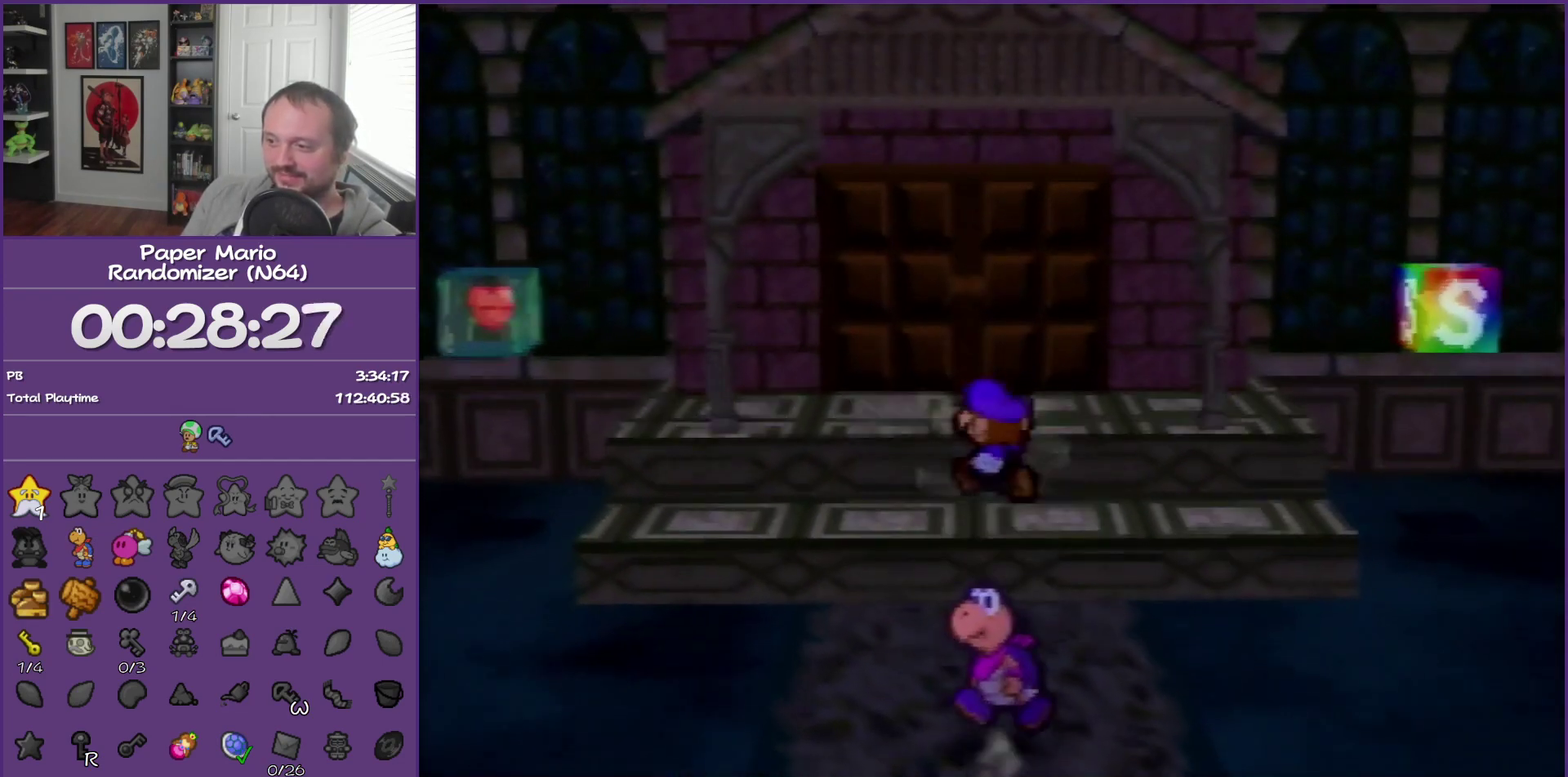
{"buttons": [], "left_stick": "up", "events": [[150, "Z", "down"], [217, "A", "down"], [317, "Z", "up"], [400, "A", "up"]]}
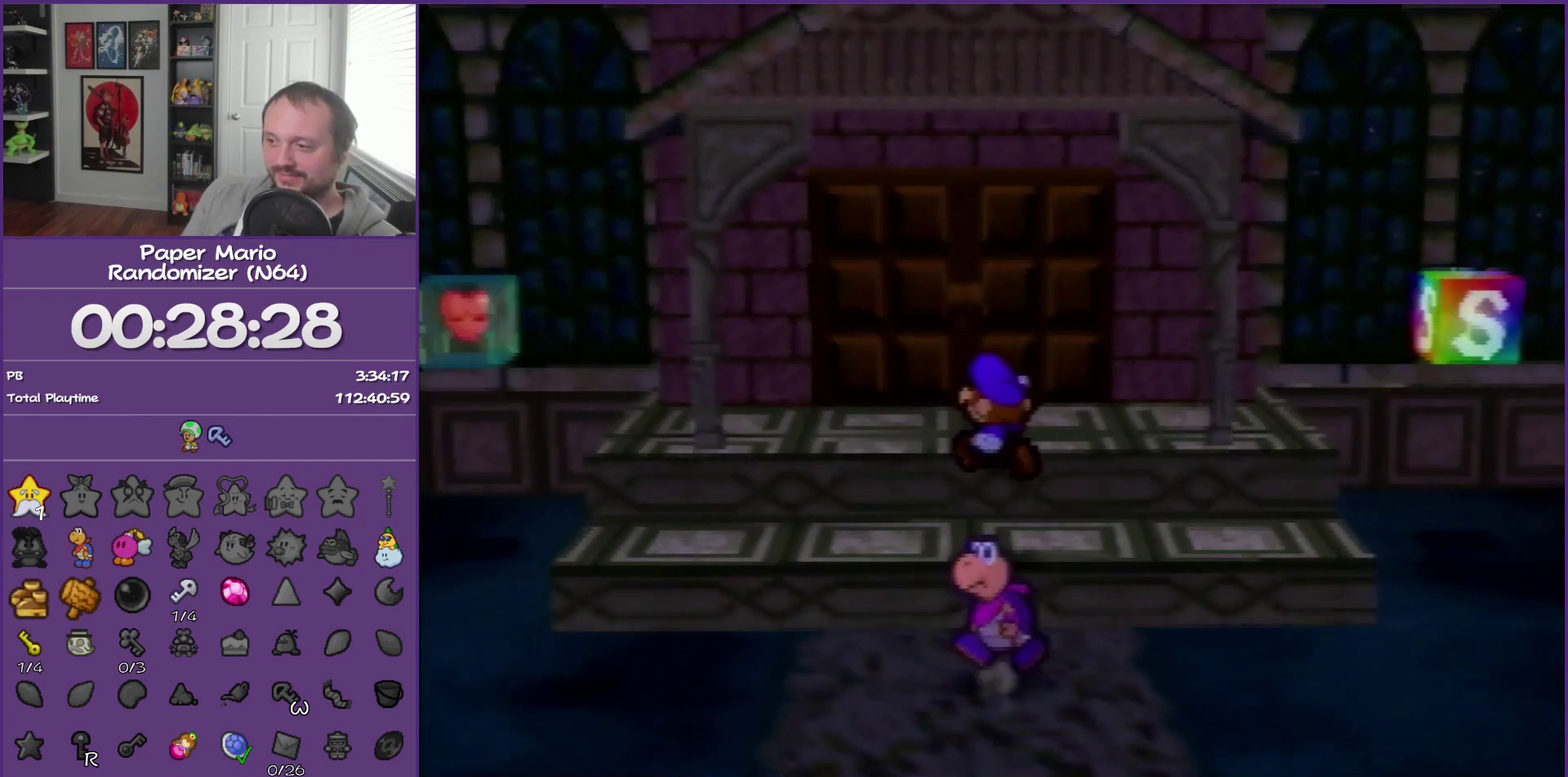
{"buttons": [], "left_stick": "up", "events": [[183, "Z", "down"], [217, "A", "down"], [283, "Z", "up"], [367, "A", "up"]]}